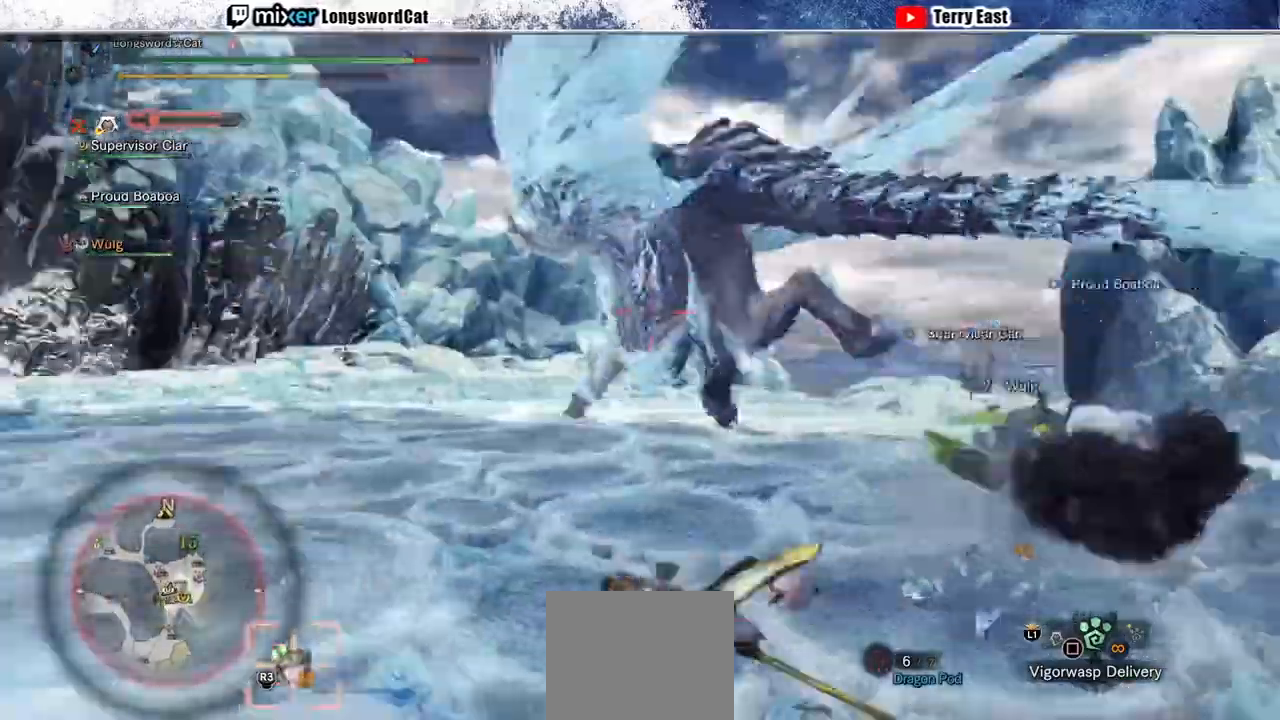
Gameplay with a controller (PlayStation layout); each line is a JSON object with the inputs held at the frame after it. "events" lists button and stick changes between this image and that frame as [ms after this image, input, new state], when the widget could be followed in between.
{"buttons": ["R2"], "left_stick": "up", "right_stick": "right", "events": [[33, "left_stick", "up"], [67, "right_stick", "left"], [200, "R2", "down"], [233, "right_stick", "center"], [367, "L1", "down"], [467, "L1", "up"], [467, "right_stick", "right"]]}
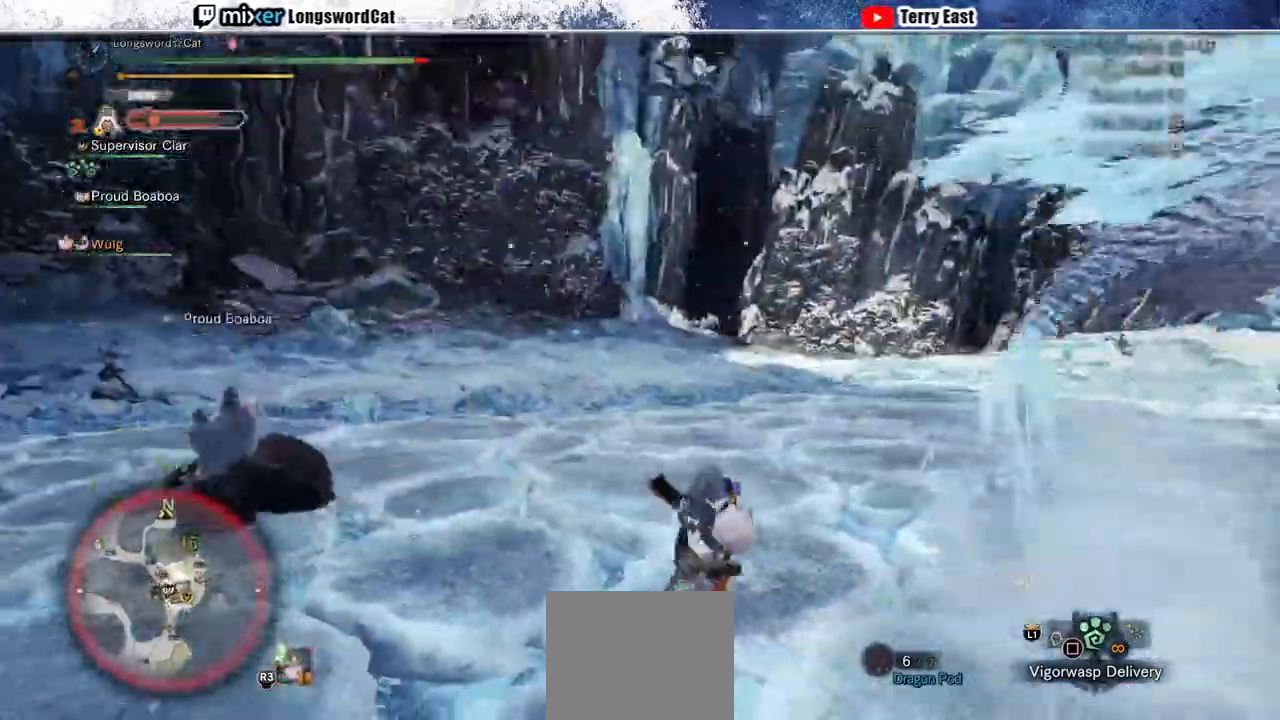
{"buttons": ["R2"], "left_stick": "up", "right_stick": "center", "events": [[133, "right_stick", "center"]]}
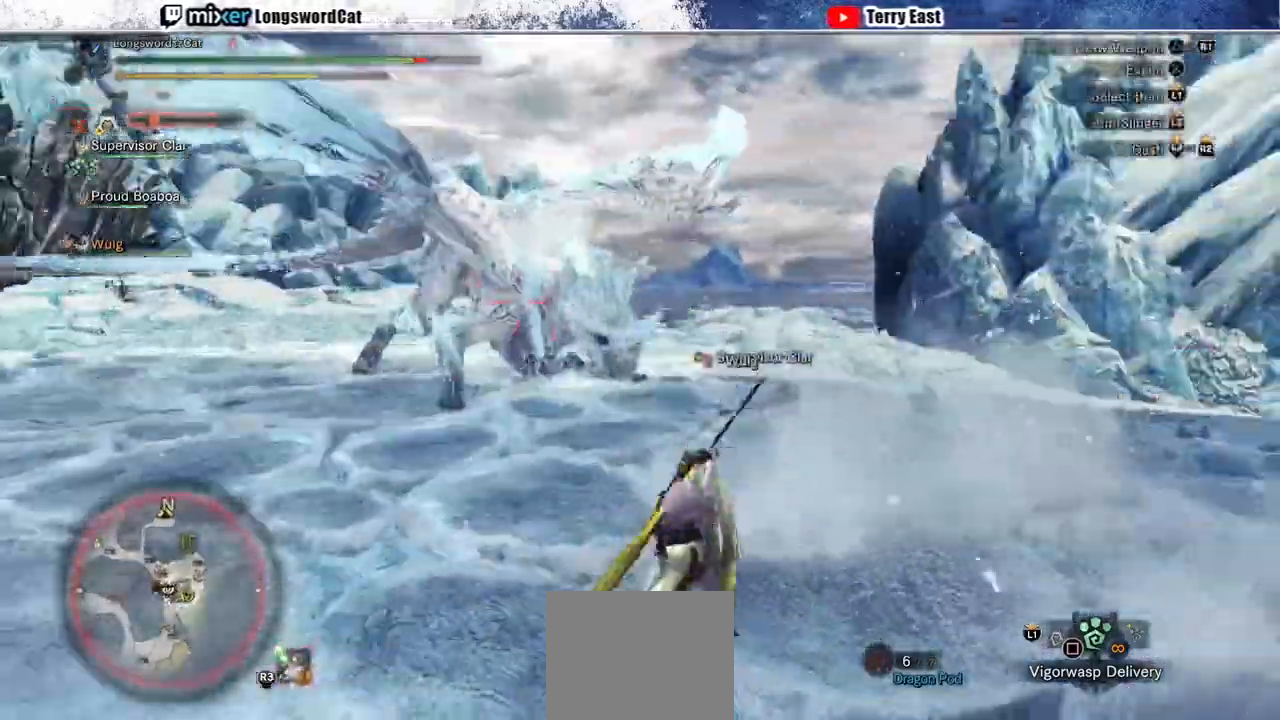
{"buttons": ["R2"], "left_stick": "up-left", "right_stick": "center", "events": [[133, "left_stick", "up-left"]]}
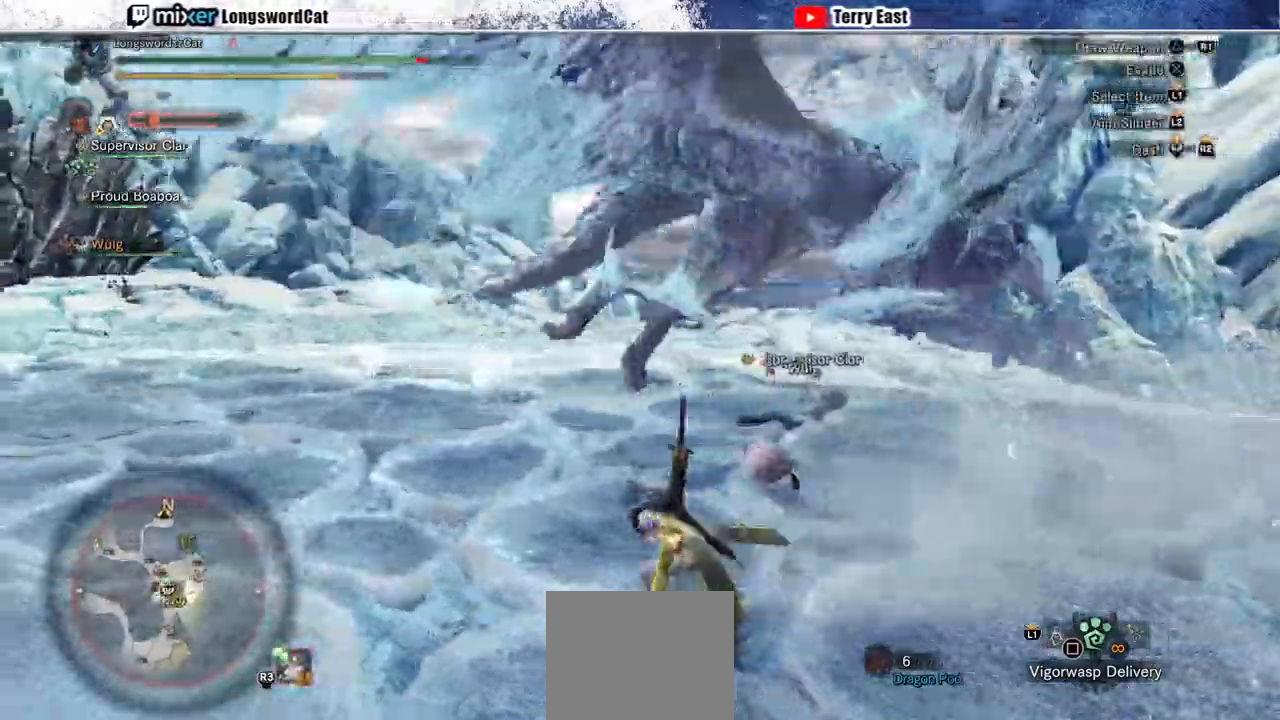
{"buttons": ["R2"], "left_stick": "up-left", "right_stick": "center", "events": [[200, "right_stick", "right"], [367, "right_stick", "center"]]}
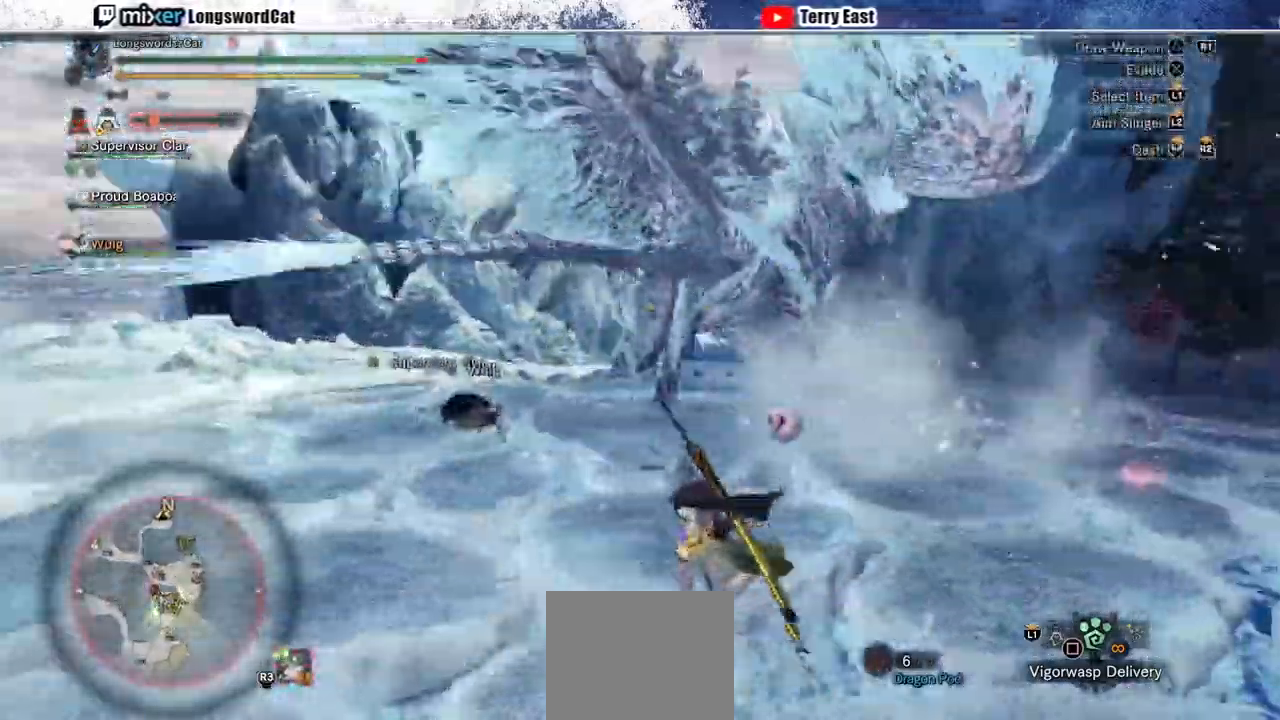
{"buttons": ["R2"], "left_stick": "up-left", "right_stick": "center", "events": [[333, "right_stick", "right"], [433, "right_stick", "center"]]}
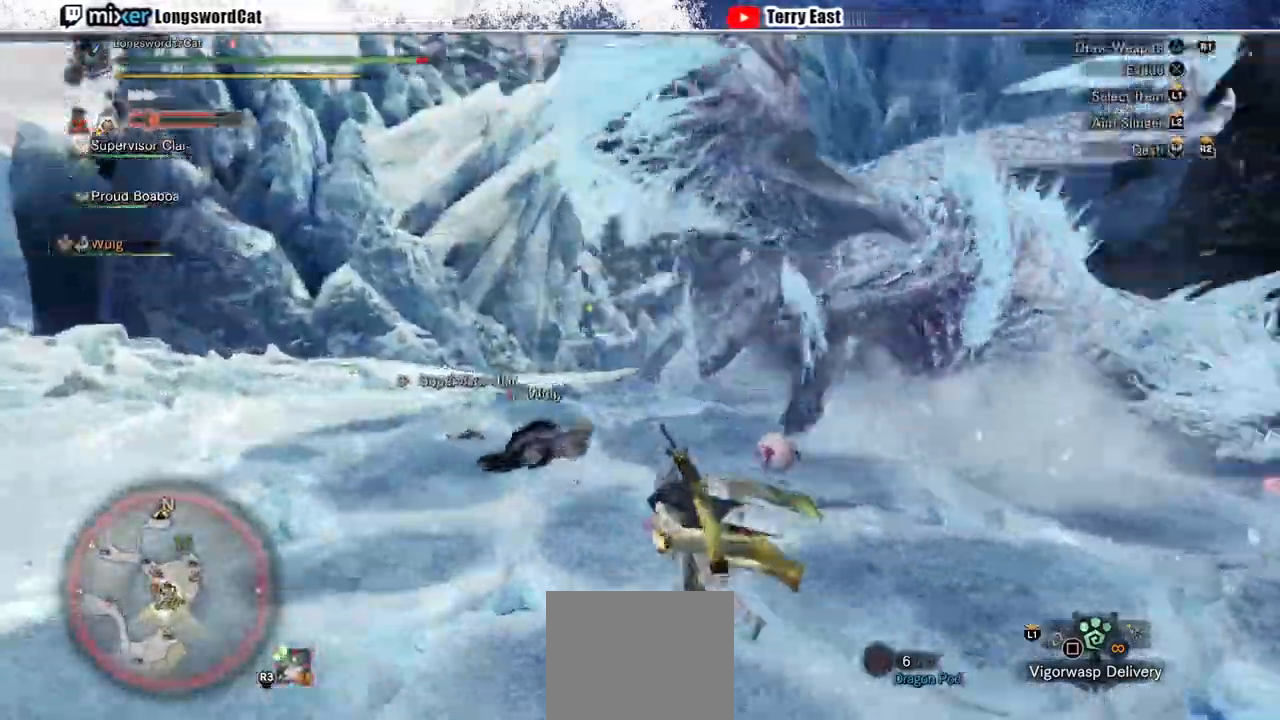
{"buttons": ["TRIANGLE", "R2"], "left_stick": "up", "right_stick": "center", "events": [[100, "right_stick", "right"], [300, "left_stick", "up"], [333, "right_stick", "center"], [467, "TRIANGLE", "down"]]}
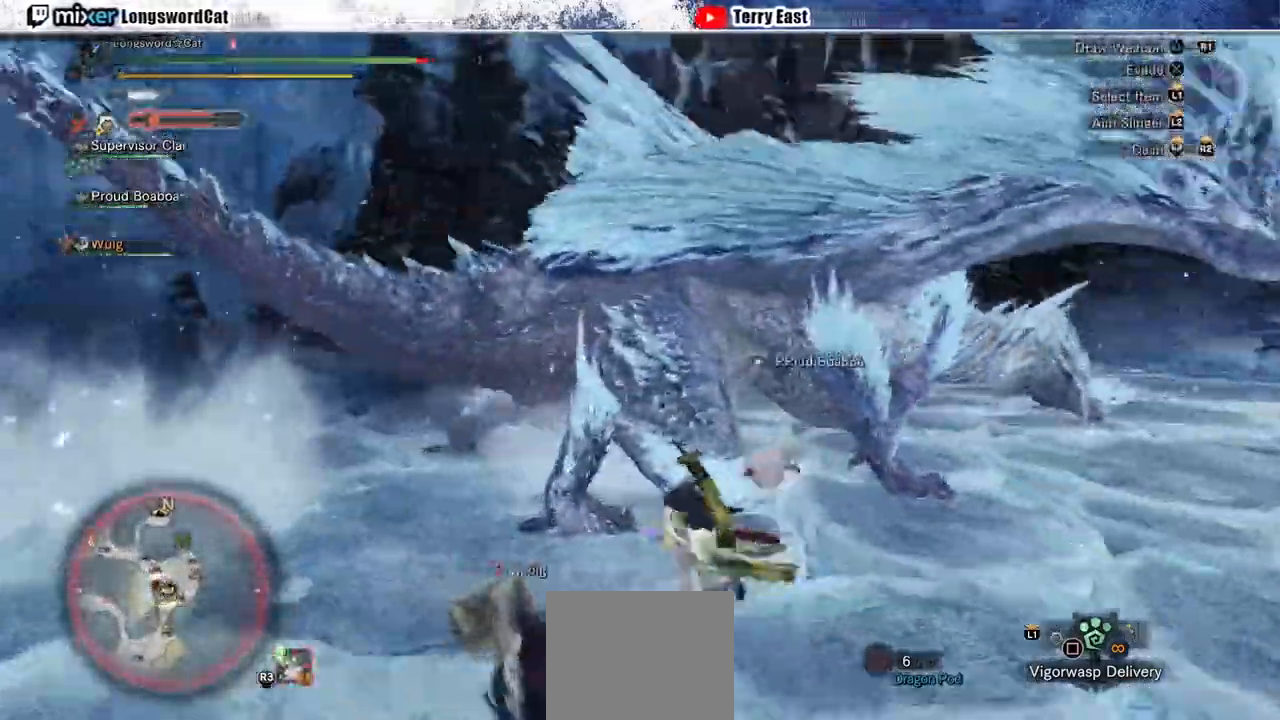
{"buttons": [], "left_stick": "center", "right_stick": "center", "events": [[67, "TRIANGLE", "up"], [133, "TRIANGLE", "down"], [200, "TRIANGLE", "up"], [267, "TRIANGLE", "down"], [333, "left_stick", "center"], [367, "R2", "up"], [400, "TRIANGLE", "up"]]}
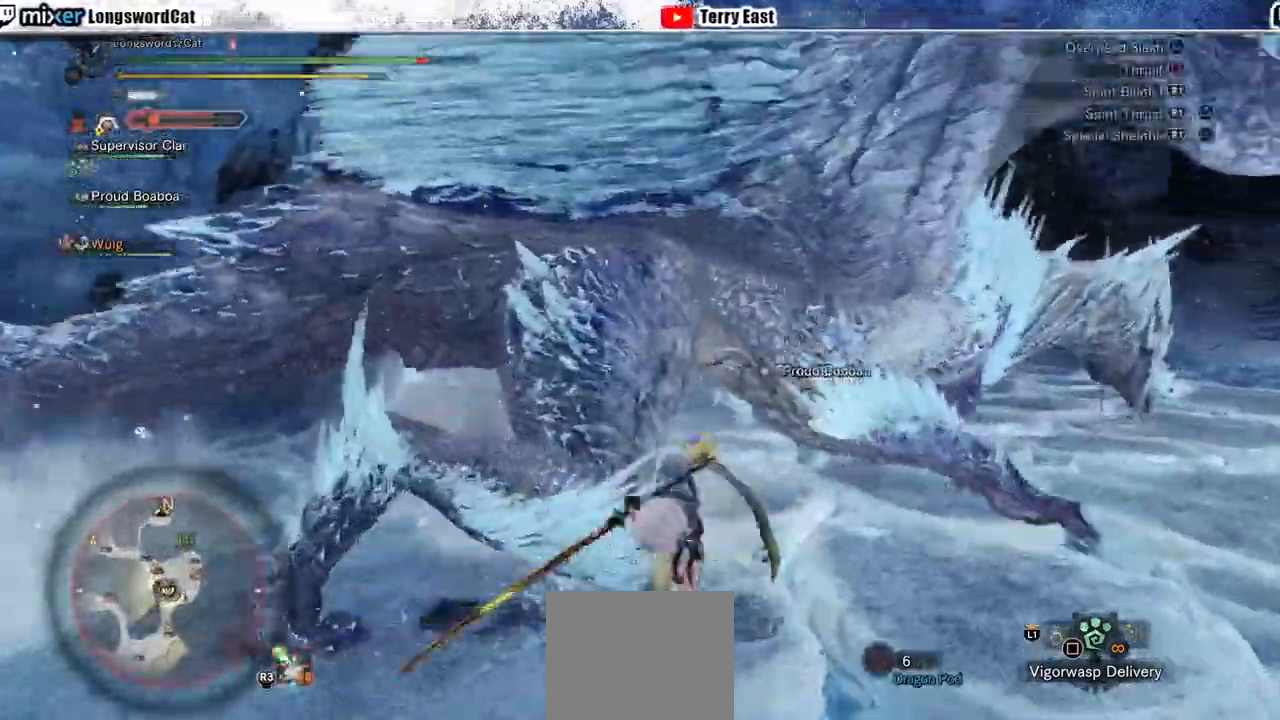
{"buttons": [], "left_stick": "center", "right_stick": "center", "events": [[67, "R1", "down"], [200, "R1", "up"], [267, "R1", "down"], [333, "R1", "up"], [400, "R1", "down"], [500, "R1", "up"]]}
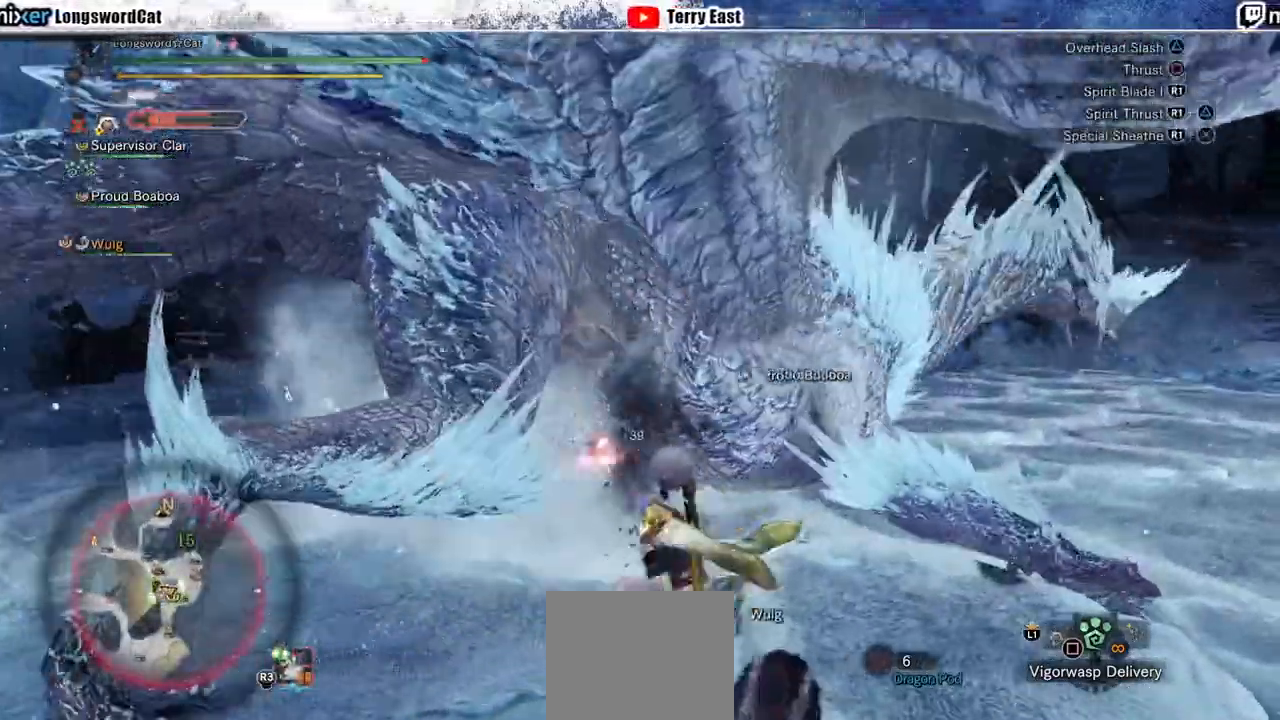
{"buttons": [], "left_stick": "center", "right_stick": "center", "events": [[67, "R1", "down"], [133, "R1", "up"], [200, "R1", "down"], [300, "R1", "up"]]}
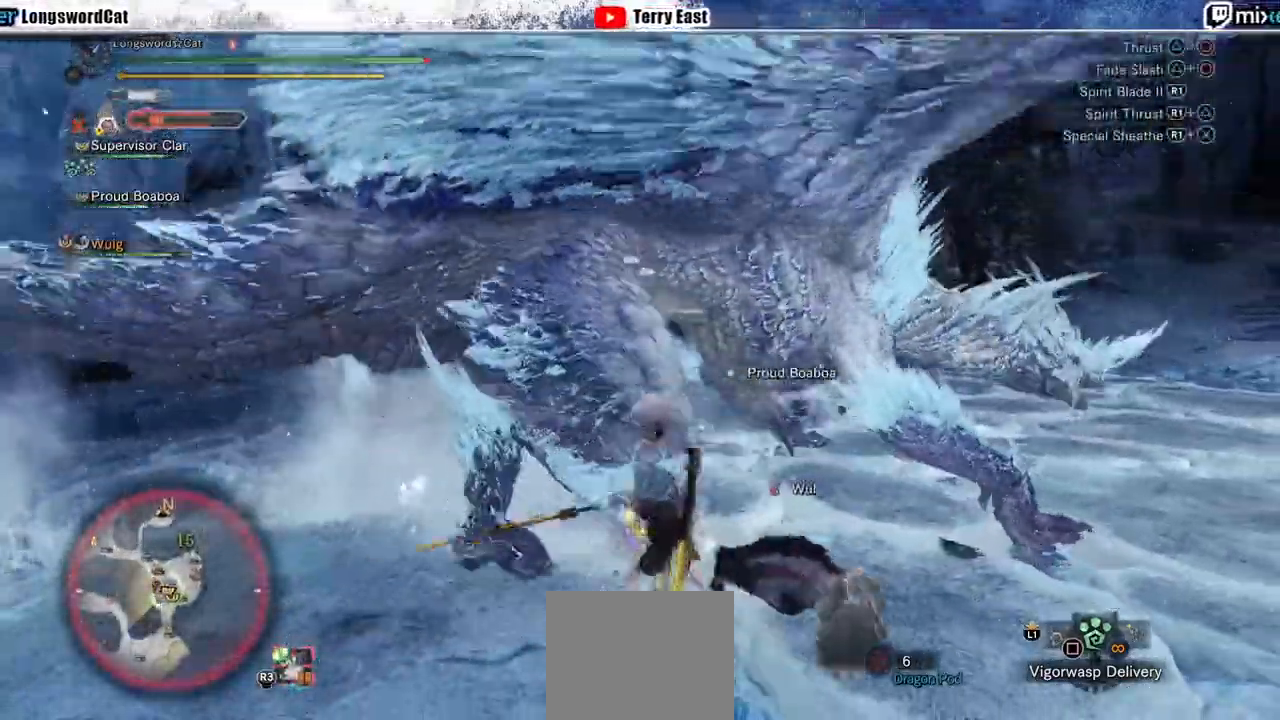
{"buttons": [], "left_stick": "center", "right_stick": "center", "events": []}
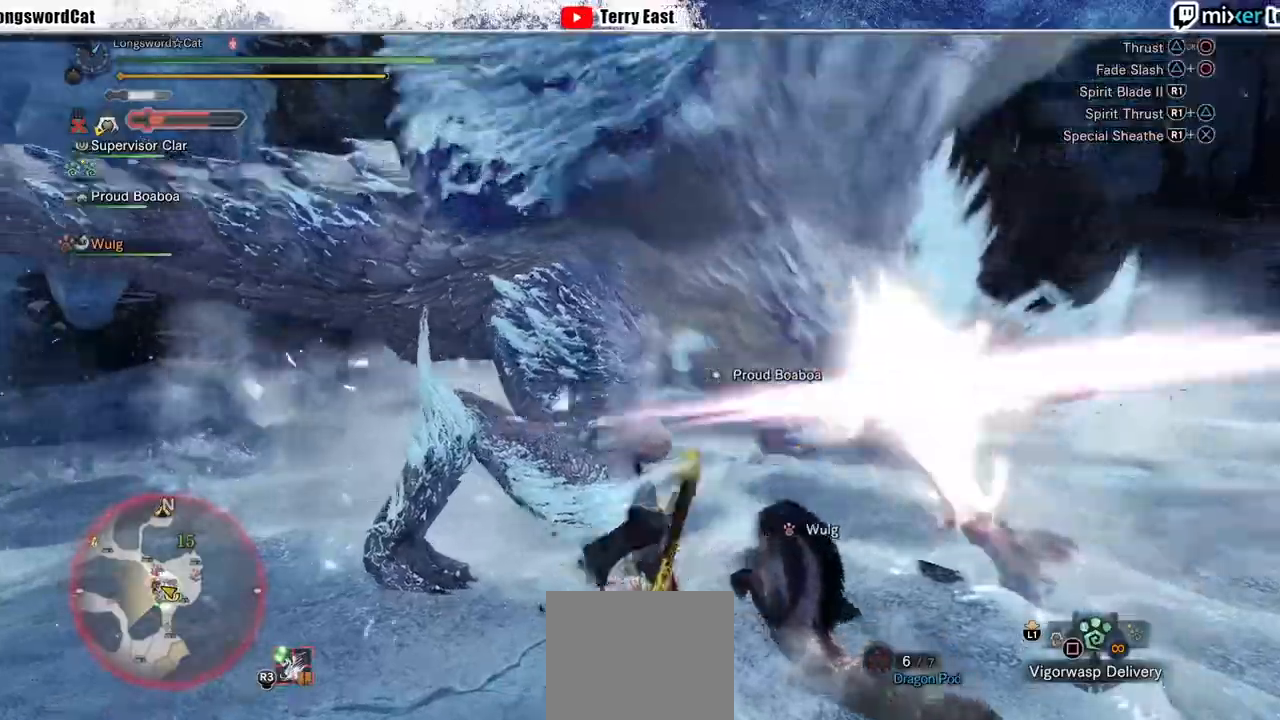
{"buttons": ["TRIANGLE", "R1"], "left_stick": "center", "right_stick": "center", "events": [[33, "R1", "down"], [33, "TRIANGLE", "down"], [167, "TRIANGLE", "up"], [233, "TRIANGLE", "down"]]}
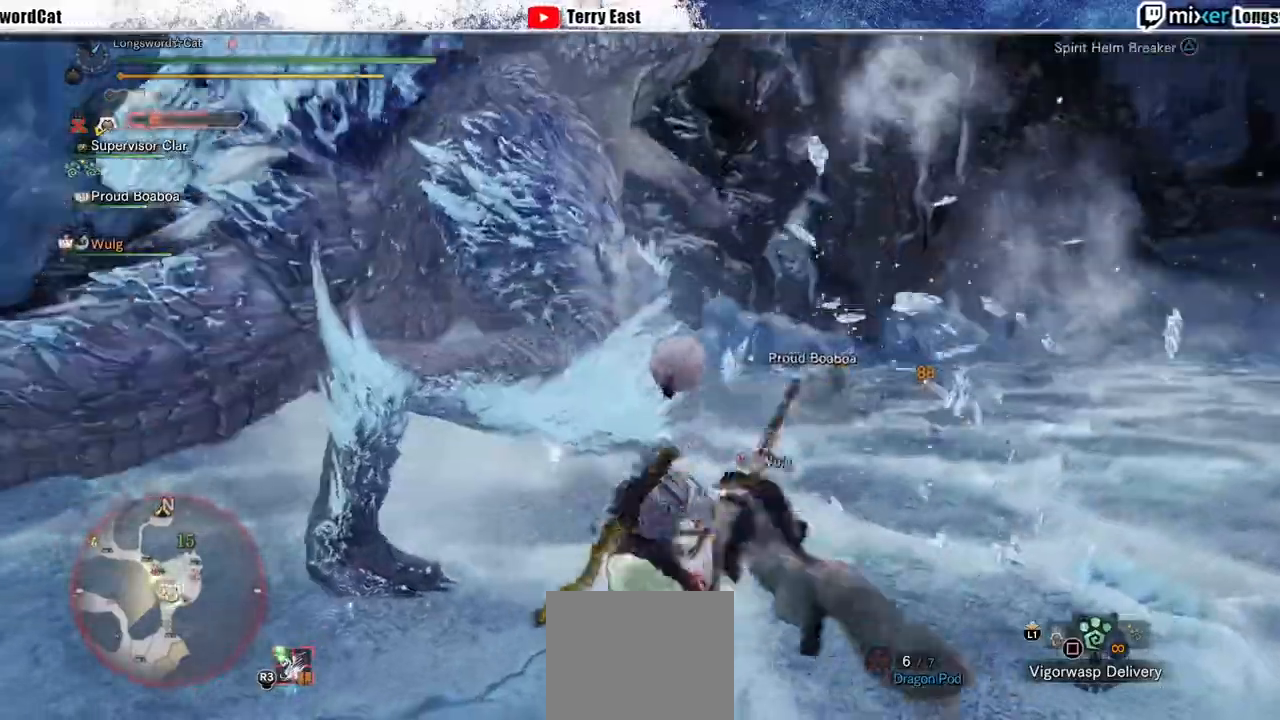
{"buttons": ["TRIANGLE", "R1"], "left_stick": "left", "right_stick": "center", "events": [[467, "left_stick", "left"]]}
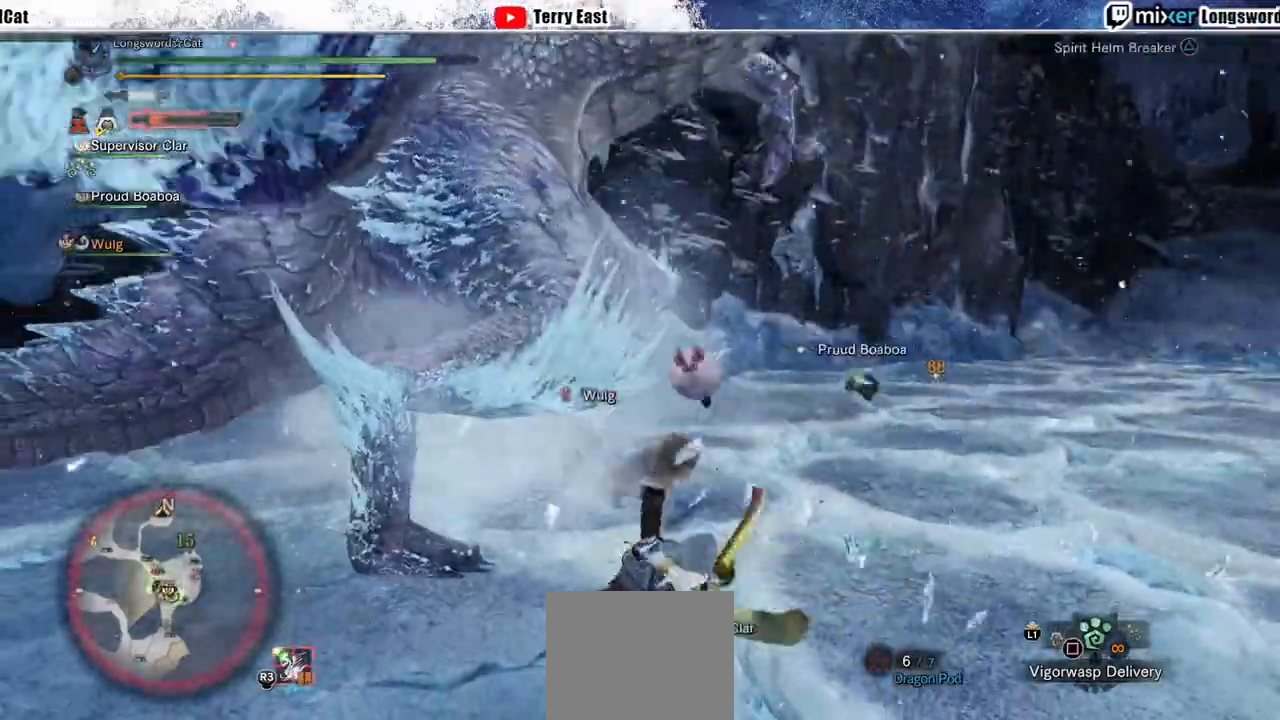
{"buttons": ["TRIANGLE", "R1", "DPAD_LEFT"], "left_stick": "center", "right_stick": "center", "events": [[300, "left_stick", "center"], [433, "DPAD_LEFT", "down"]]}
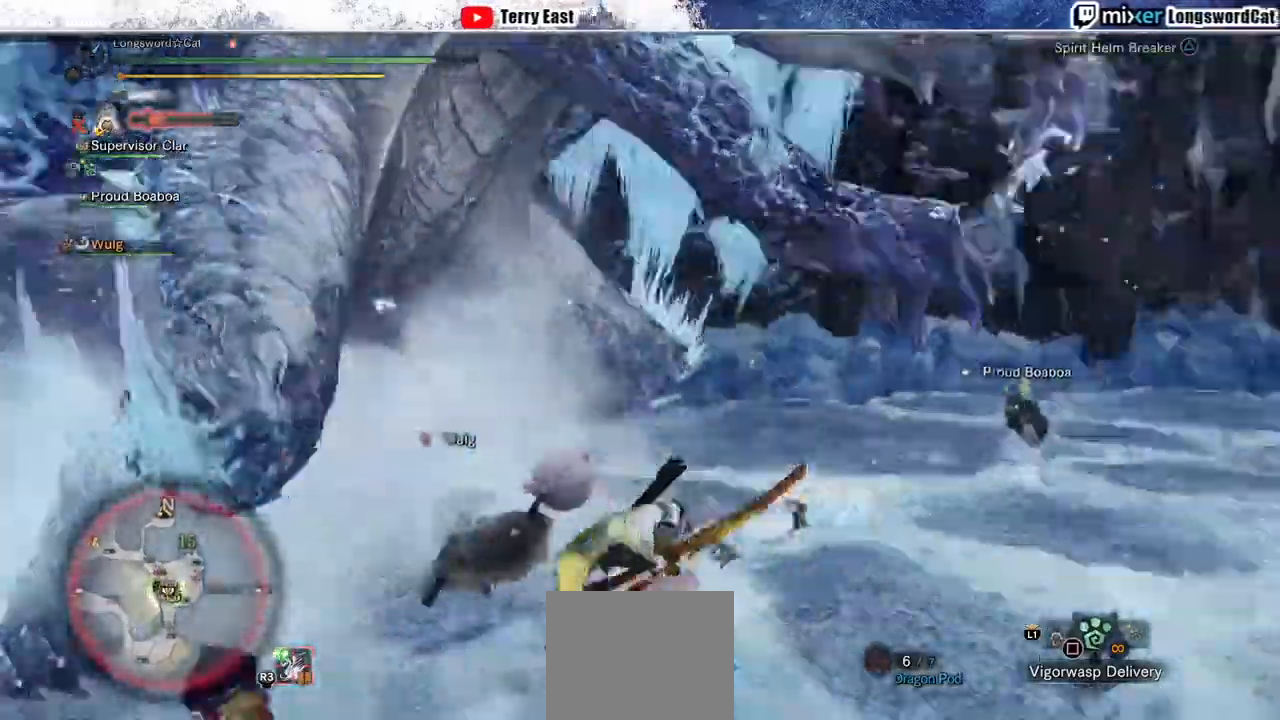
{"buttons": ["TRIANGLE"], "left_stick": "center", "right_stick": "center", "events": [[33, "R1", "up"], [67, "TRIANGLE", "up"], [100, "DPAD_LEFT", "up"], [167, "TRIANGLE", "down"]]}
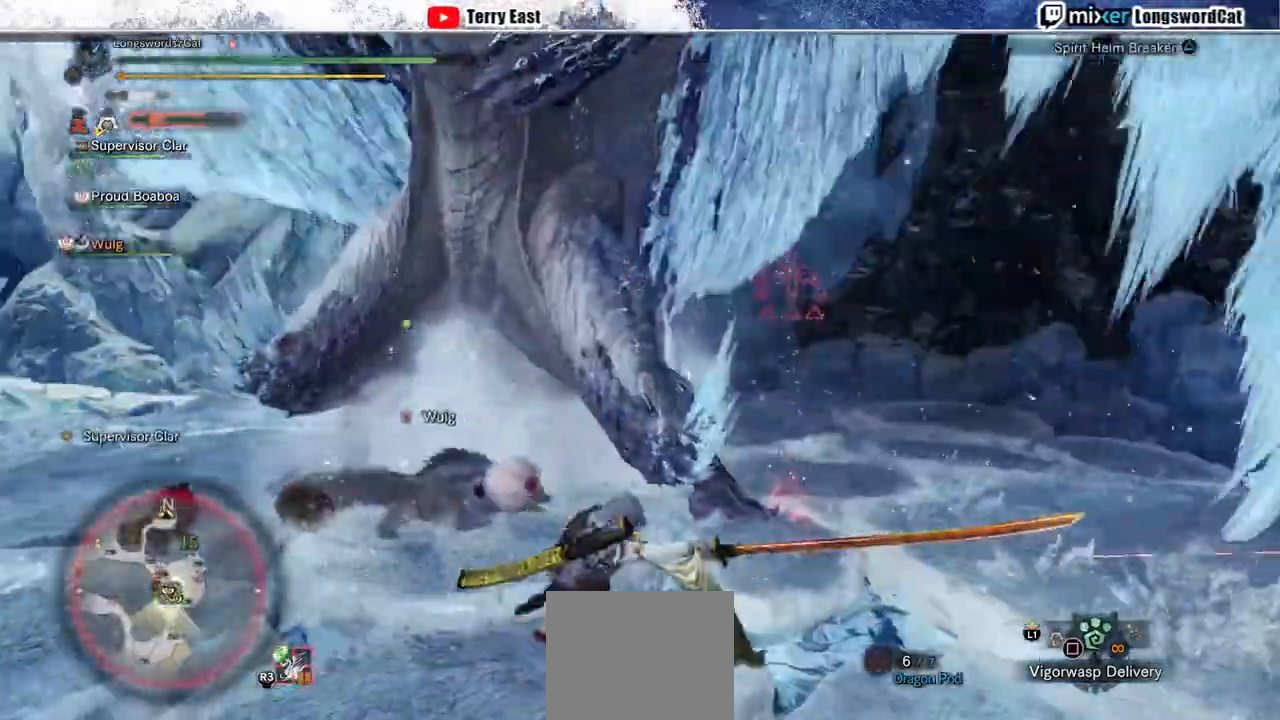
{"buttons": ["CROSS", "TRIANGLE"], "left_stick": "right", "right_stick": "center", "events": [[133, "left_stick", "right"], [333, "CROSS", "down"], [400, "CROSS", "up"], [500, "CROSS", "down"]]}
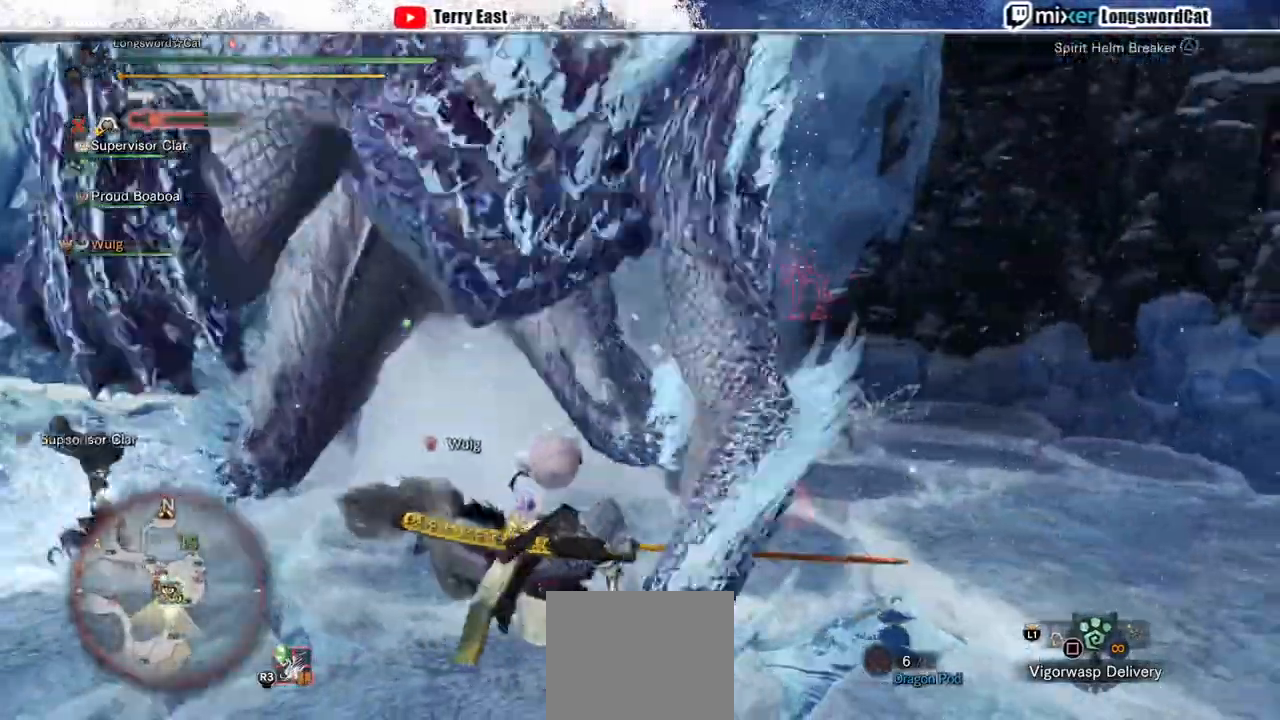
{"buttons": ["CROSS", "TRIANGLE"], "left_stick": "right", "right_stick": "center", "events": [[67, "CROSS", "up"], [133, "CROSS", "down"]]}
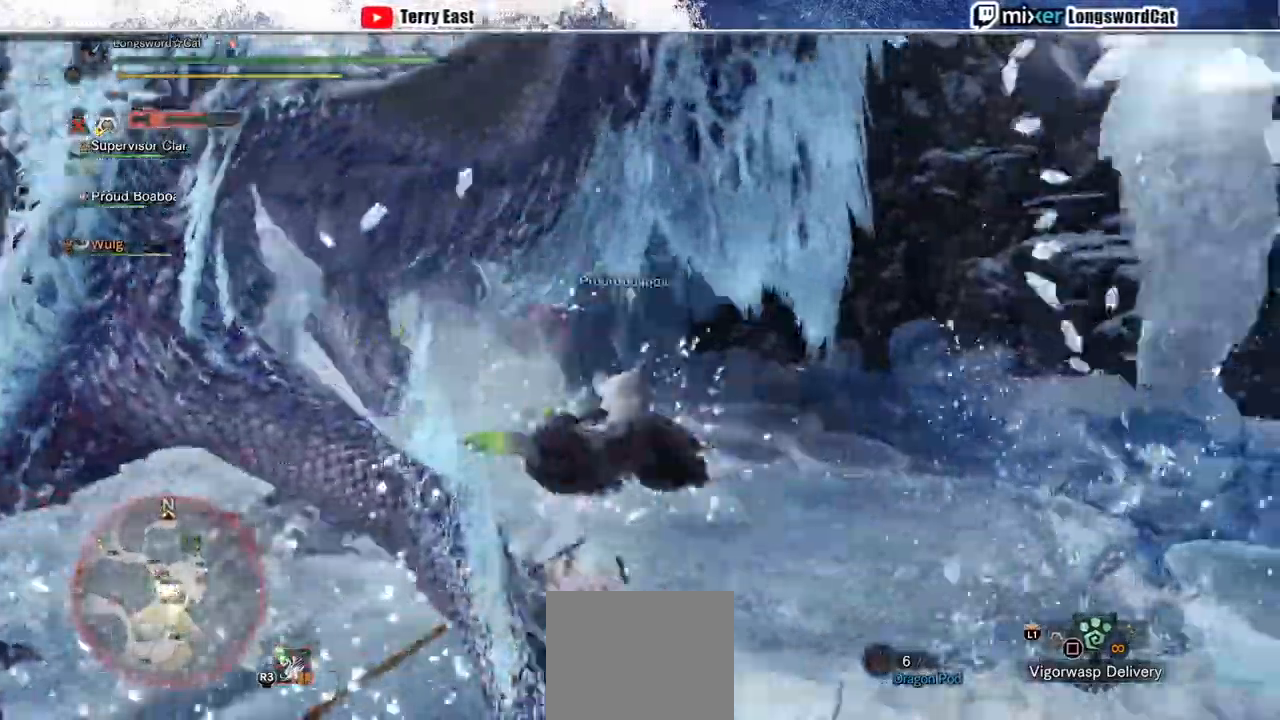
{"buttons": ["CROSS", "TRIANGLE", "R1"], "left_stick": "up", "right_stick": "center", "events": [[67, "right_stick", "left"], [233, "right_stick", "center"], [300, "left_stick", "up"], [333, "R1", "down"]]}
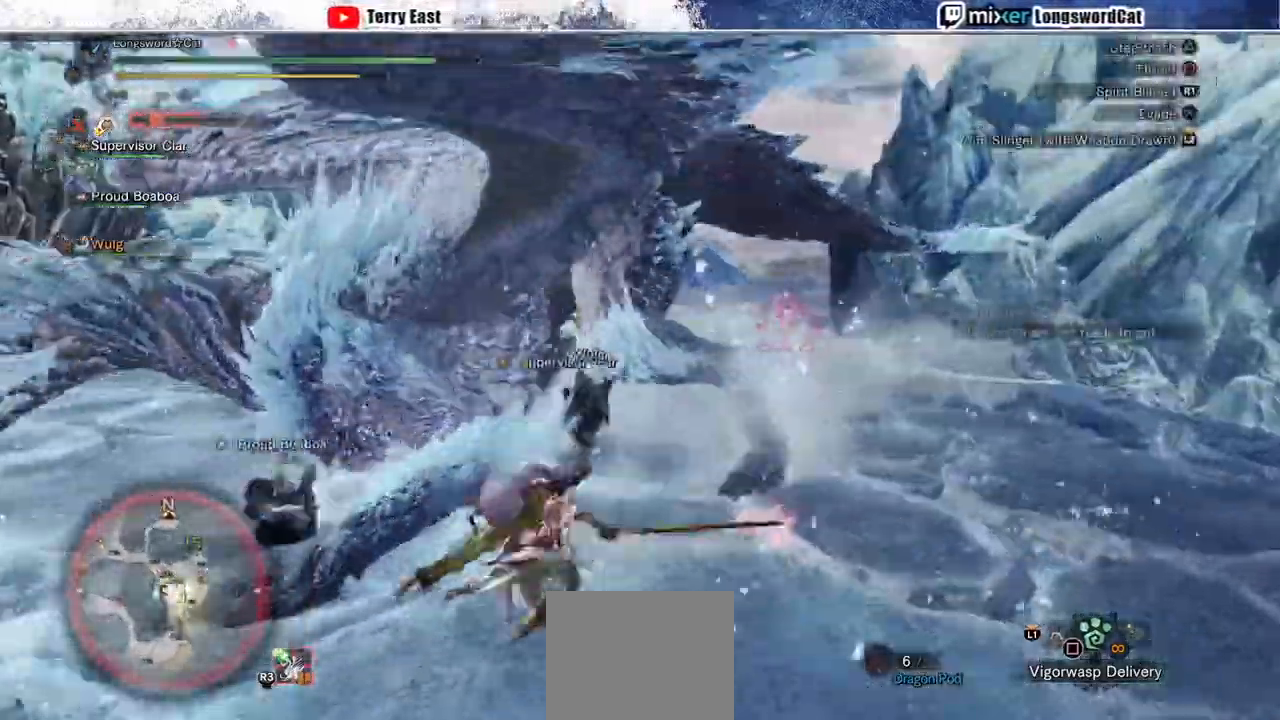
{"buttons": ["TRIANGLE", "R1"], "left_stick": "up", "right_stick": "center", "events": [[133, "CROSS", "up"], [267, "L1", "down"], [333, "L1", "up"]]}
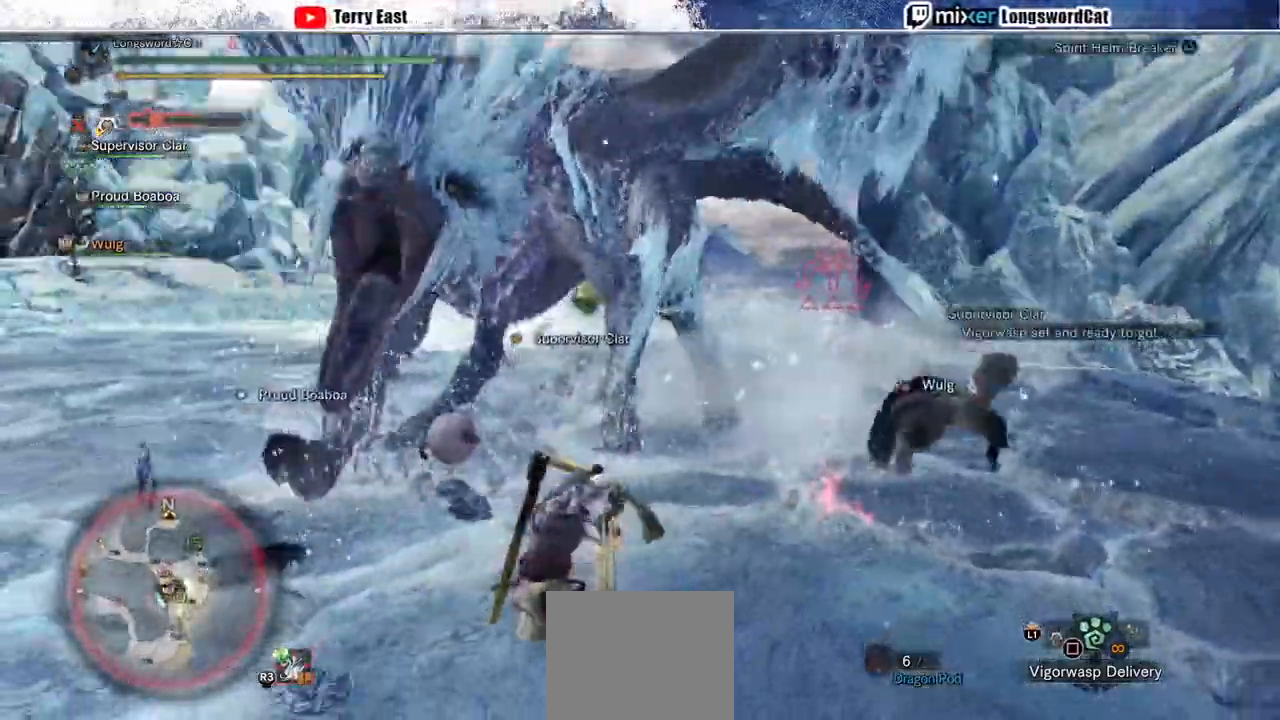
{"buttons": ["TRIANGLE", "R1"], "left_stick": "up", "right_stick": "center", "events": []}
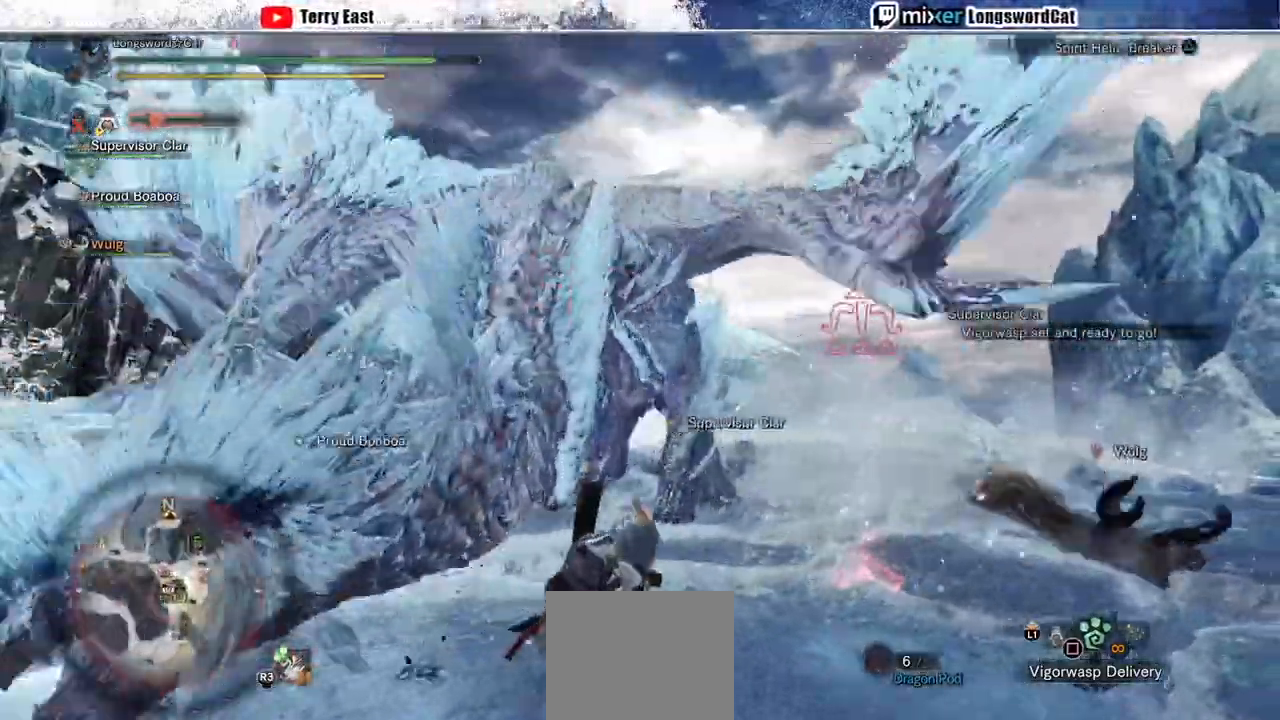
{"buttons": ["CROSS"], "left_stick": "center", "right_stick": "center", "events": [[167, "TRIANGLE", "up"], [167, "left_stick", "center"], [200, "R1", "up"], [233, "DPAD_LEFT", "down"], [367, "DPAD_LEFT", "up"], [500, "CROSS", "down"]]}
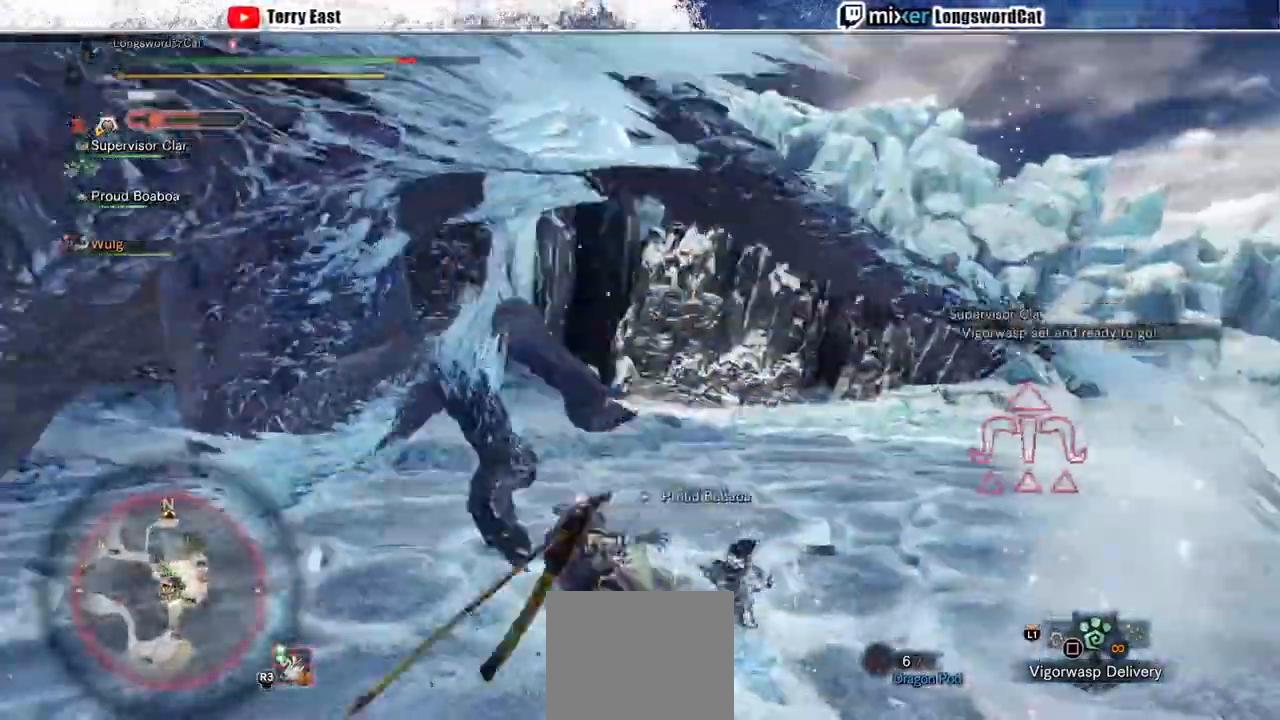
{"buttons": [], "left_stick": "center", "right_stick": "center", "events": [[167, "CROSS", "up"], [367, "right_stick", "left"], [500, "right_stick", "center"]]}
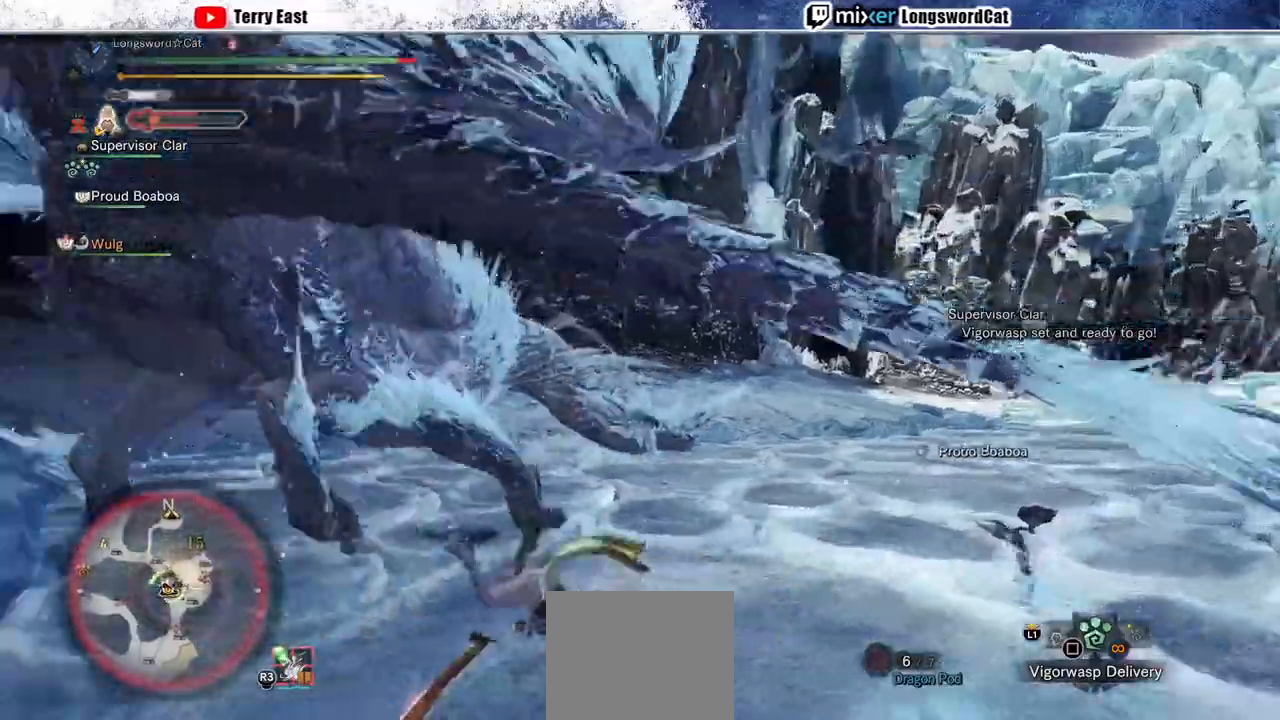
{"buttons": [], "left_stick": "center", "right_stick": "center", "events": []}
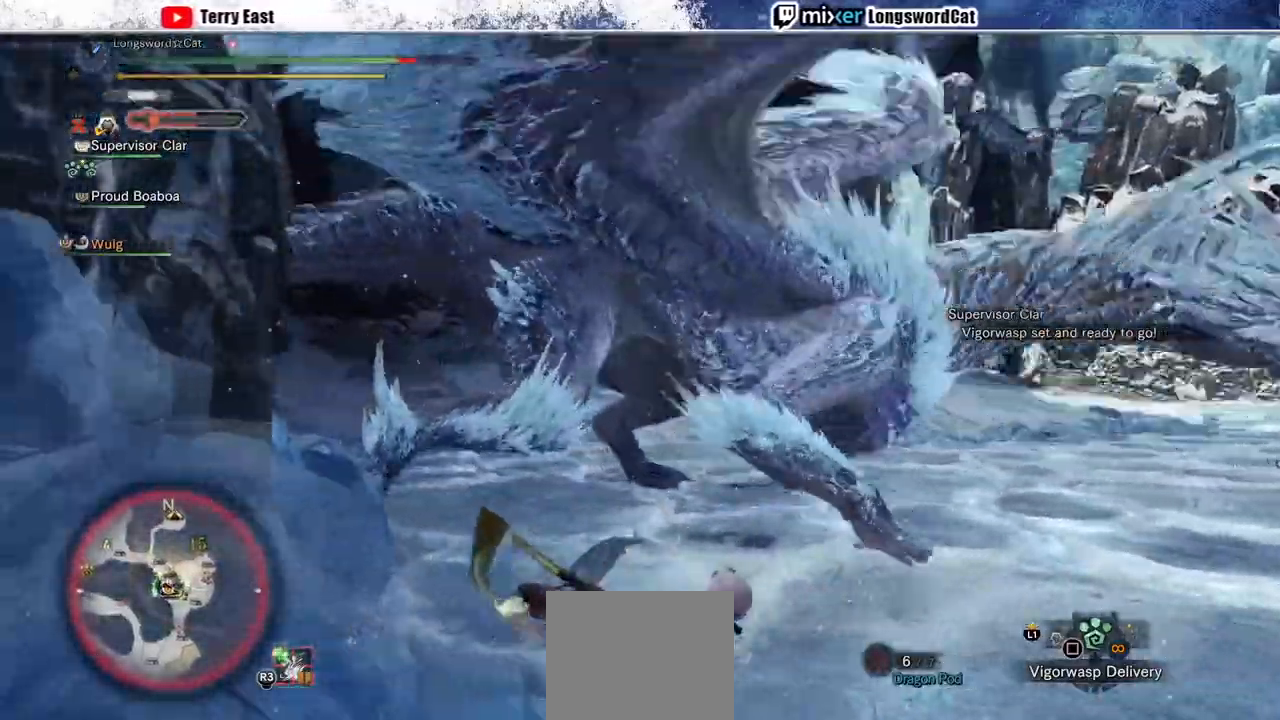
{"buttons": [], "left_stick": "center", "right_stick": "center", "events": [[67, "right_stick", "right"], [233, "right_stick", "center"]]}
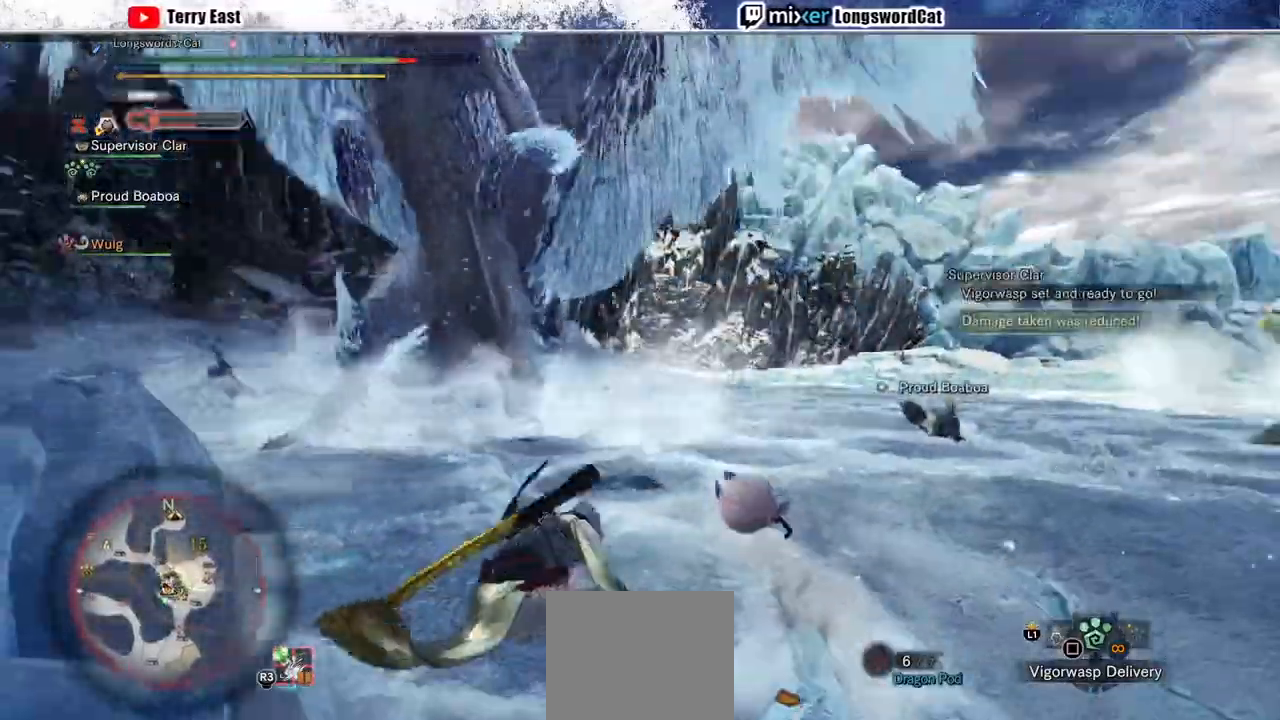
{"buttons": ["CROSS"], "left_stick": "up-right", "right_stick": "center", "events": [[167, "left_stick", "up-left"], [300, "left_stick", "up-right"], [433, "CROSS", "down"]]}
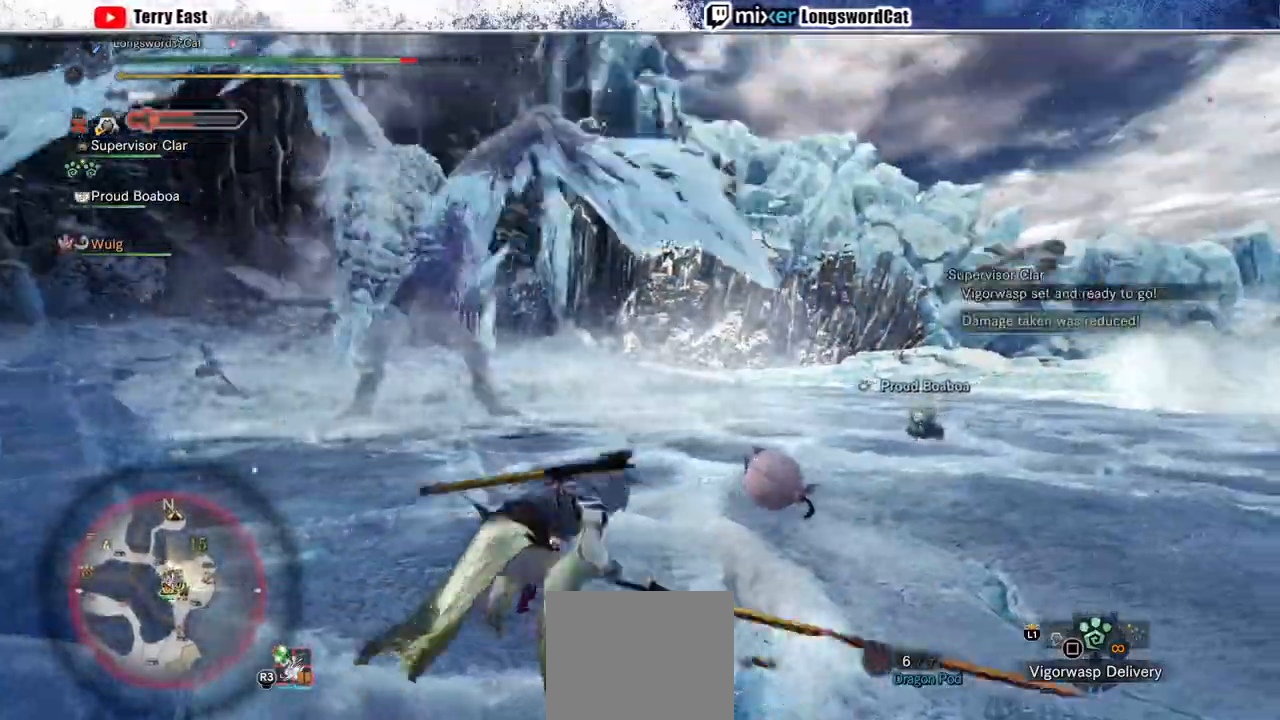
{"buttons": [], "left_stick": "up-right", "right_stick": "center", "events": [[33, "CROSS", "up"], [133, "CROSS", "down"], [200, "CROSS", "up"], [267, "CROSS", "down"], [367, "CROSS", "up"]]}
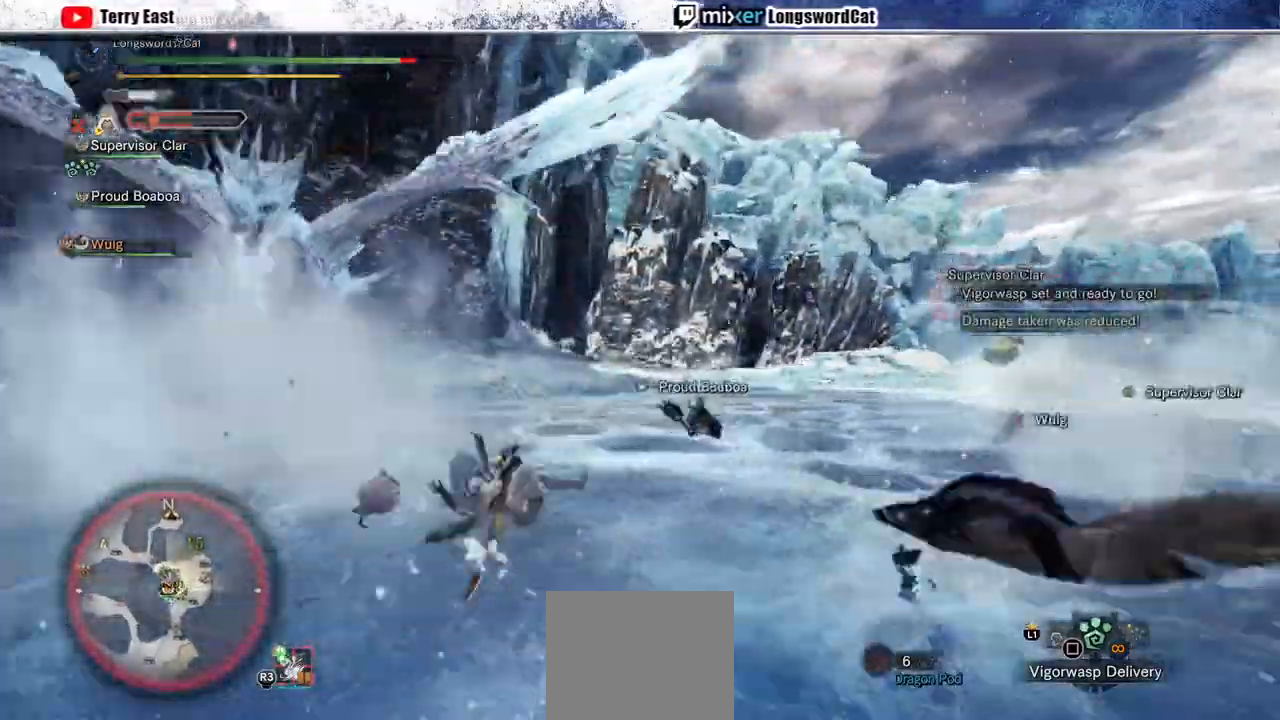
{"buttons": [], "left_stick": "up", "right_stick": "center", "events": [[367, "left_stick", "up"], [400, "CROSS", "down"], [467, "CROSS", "up"]]}
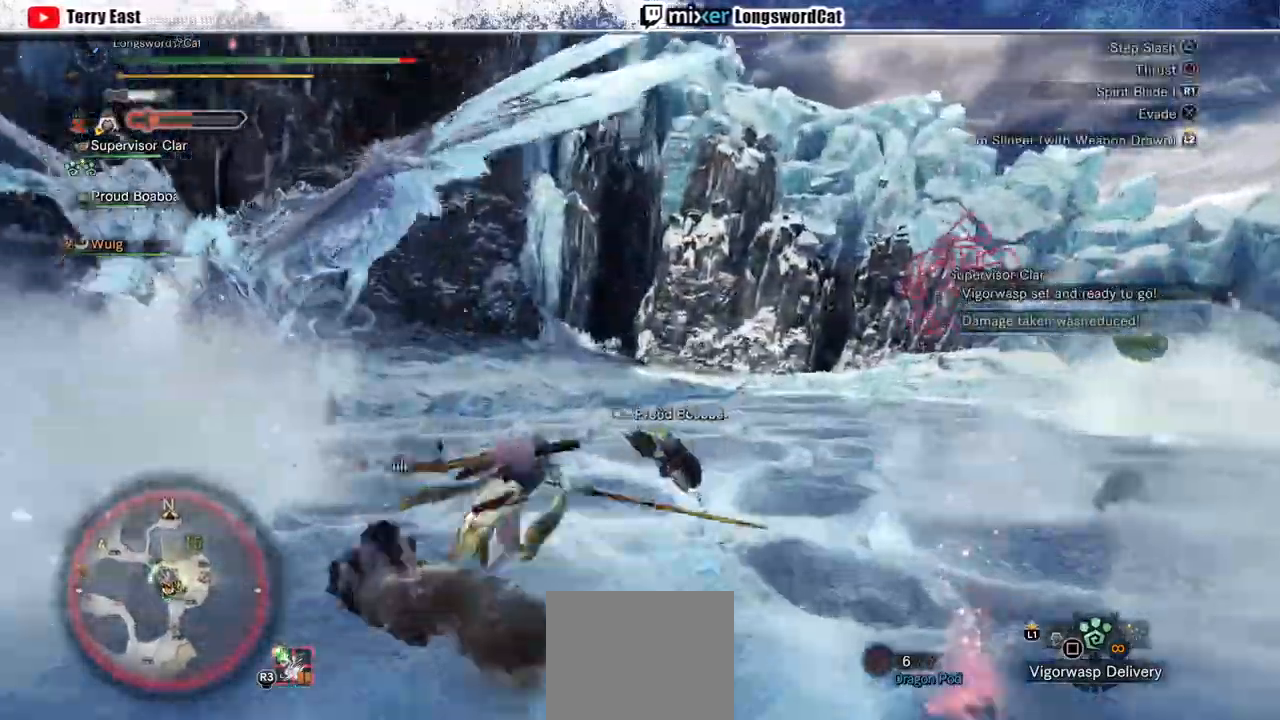
{"buttons": [], "left_stick": "up", "right_stick": "center", "events": [[33, "CROSS", "down"], [133, "CROSS", "up"]]}
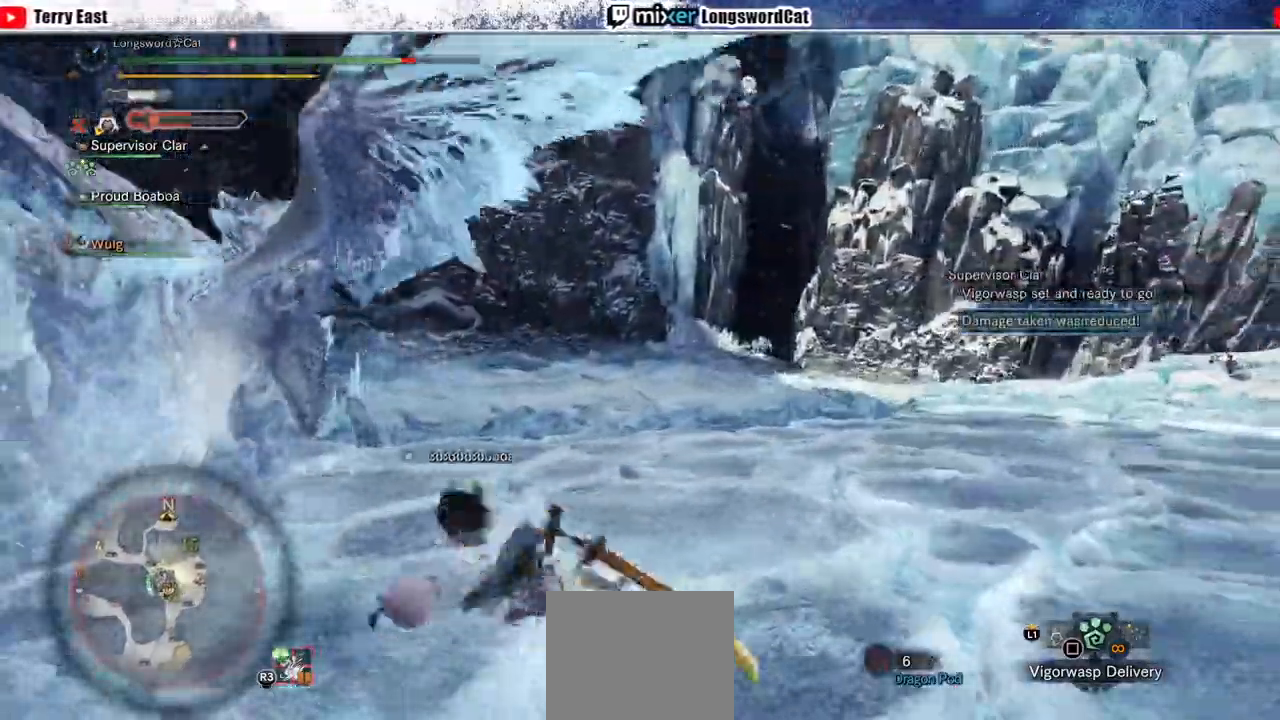
{"buttons": ["CROSS"], "left_stick": "up", "right_stick": "center", "events": [[267, "CROSS", "down"], [333, "CROSS", "up"], [500, "CROSS", "down"]]}
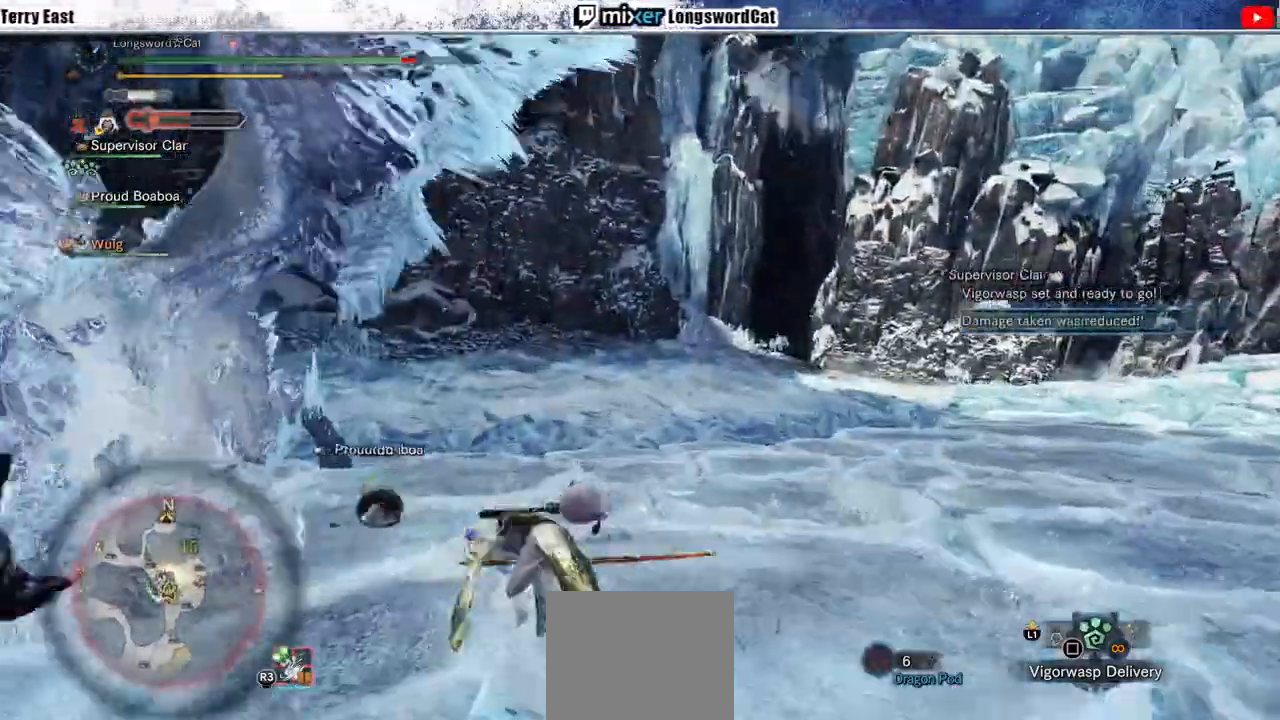
{"buttons": [], "left_stick": "up", "right_stick": "center", "events": [[267, "CROSS", "up"], [400, "CIRCLE", "down"], [467, "CIRCLE", "up"]]}
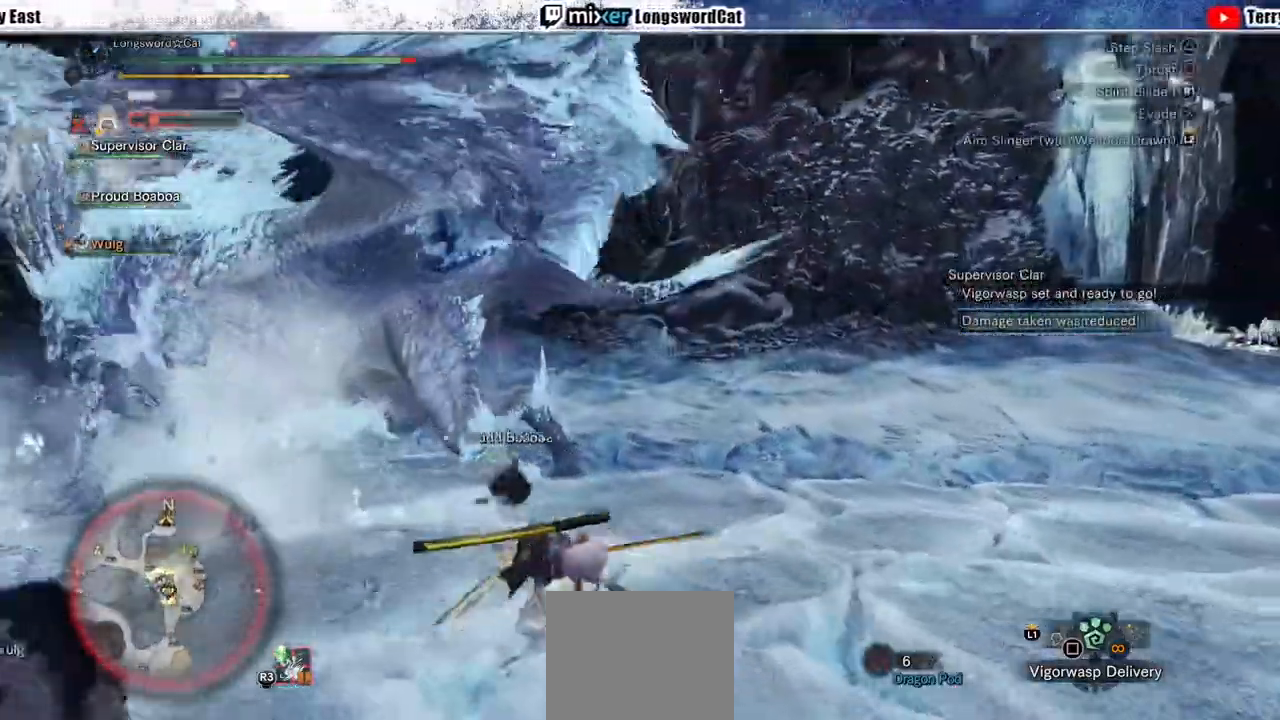
{"buttons": ["R1"], "left_stick": "center", "right_stick": "center"}
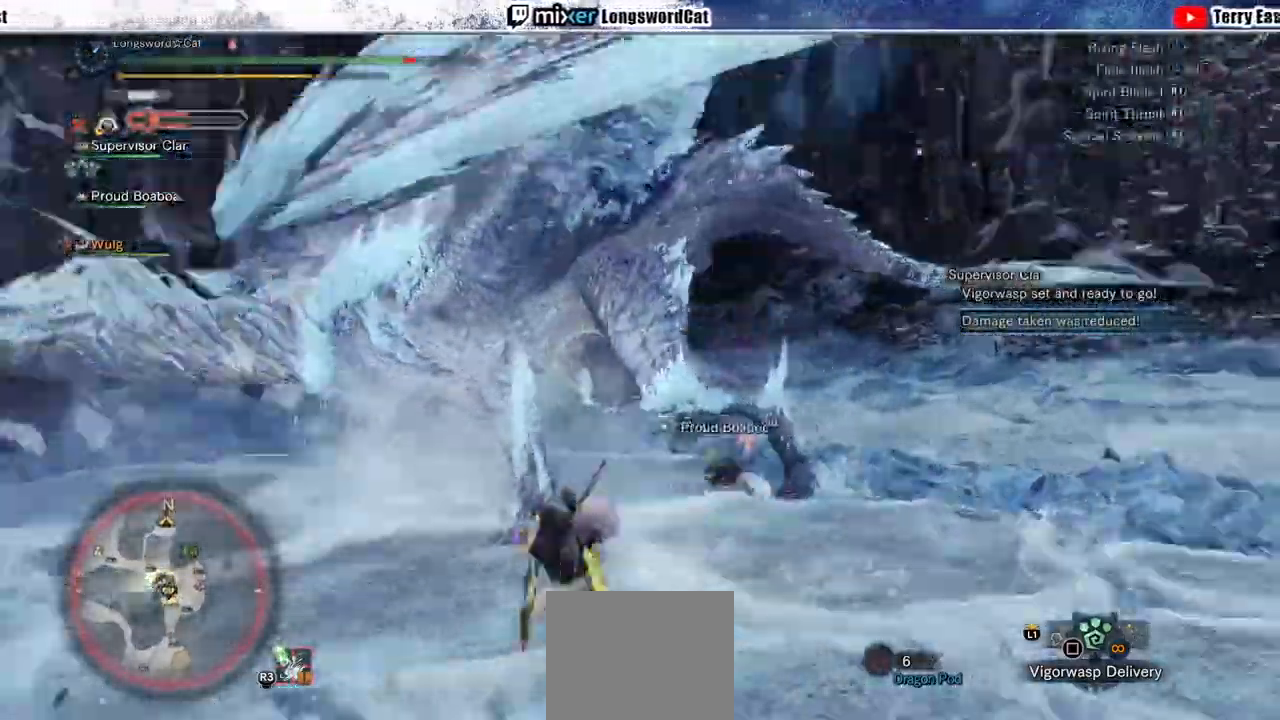
{"buttons": [], "left_stick": "center", "right_stick": "center", "events": [[67, "R1", "up"], [167, "R1", "down"], [267, "R1", "up"], [333, "R1", "down"], [400, "R1", "up"]]}